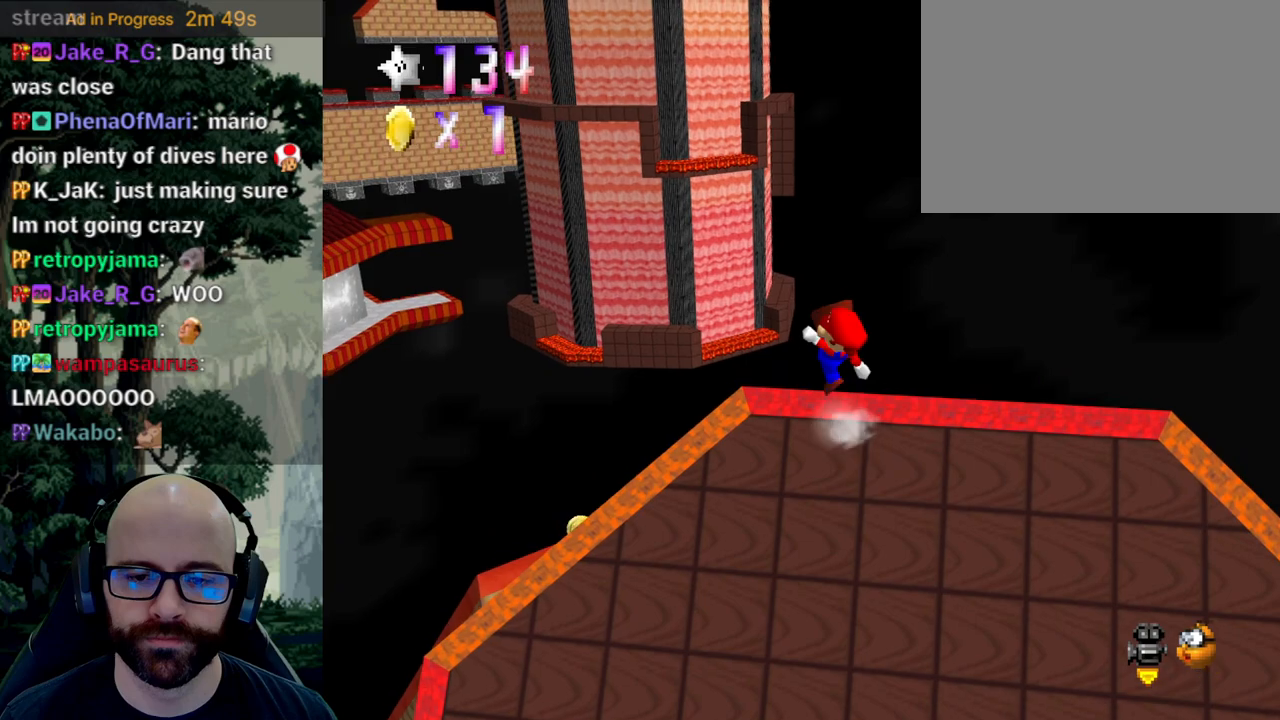
Gameplay with a controller (Xbox layout); each line is a JSON object with the inputs held at the frame after it (dt_ms = milliseconds from this image to that frame). "events" lists button and stick changes between this image and that frame as [ms after this image, input, new state], when the widget could be followed in between. Not read: A B DPAD_DOWN DPAD_LEFT DPAD_RIGHT DPAD_UP L1 L2 L3 R1 R2 R3 SELECT START Y.
{"dt_ms": 1000, "buttons": [], "left_stick": "down-right", "right_stick": "right"}
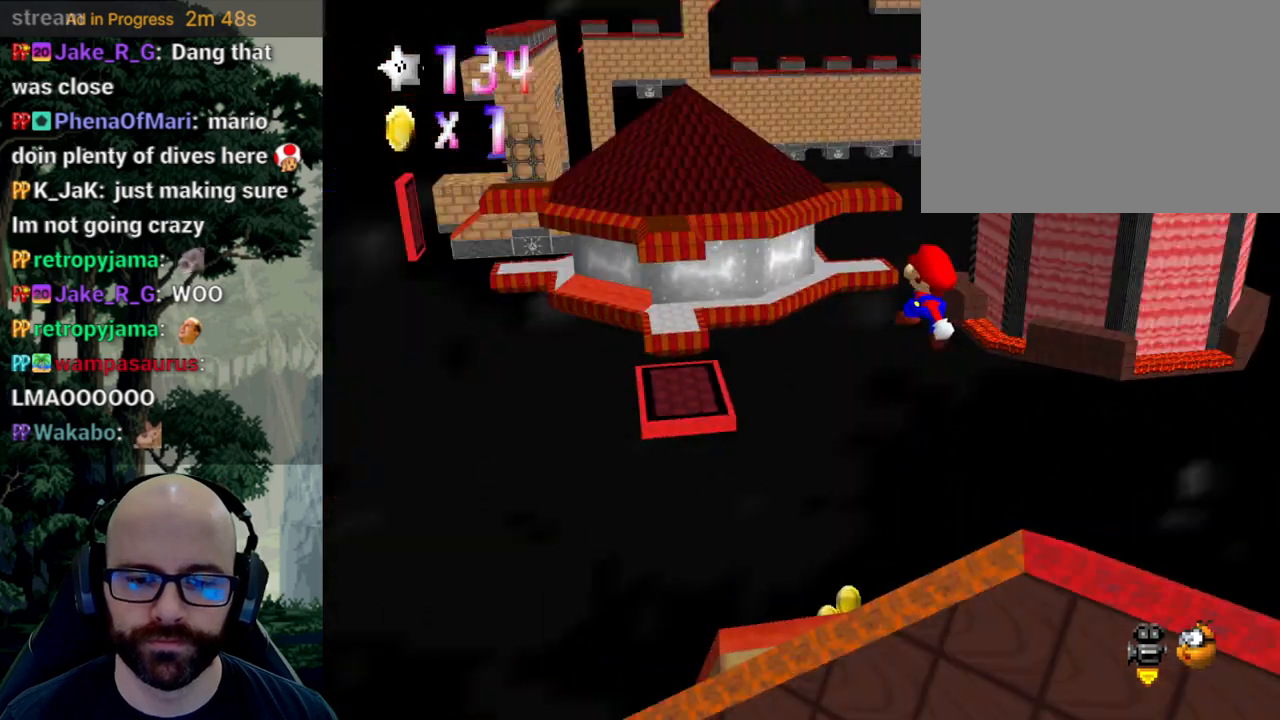
{"dt_ms": 500, "buttons": [], "left_stick": "up", "right_stick": "center", "events": [[33, "right_stick", "center"], [183, "left_stick", "up"]]}
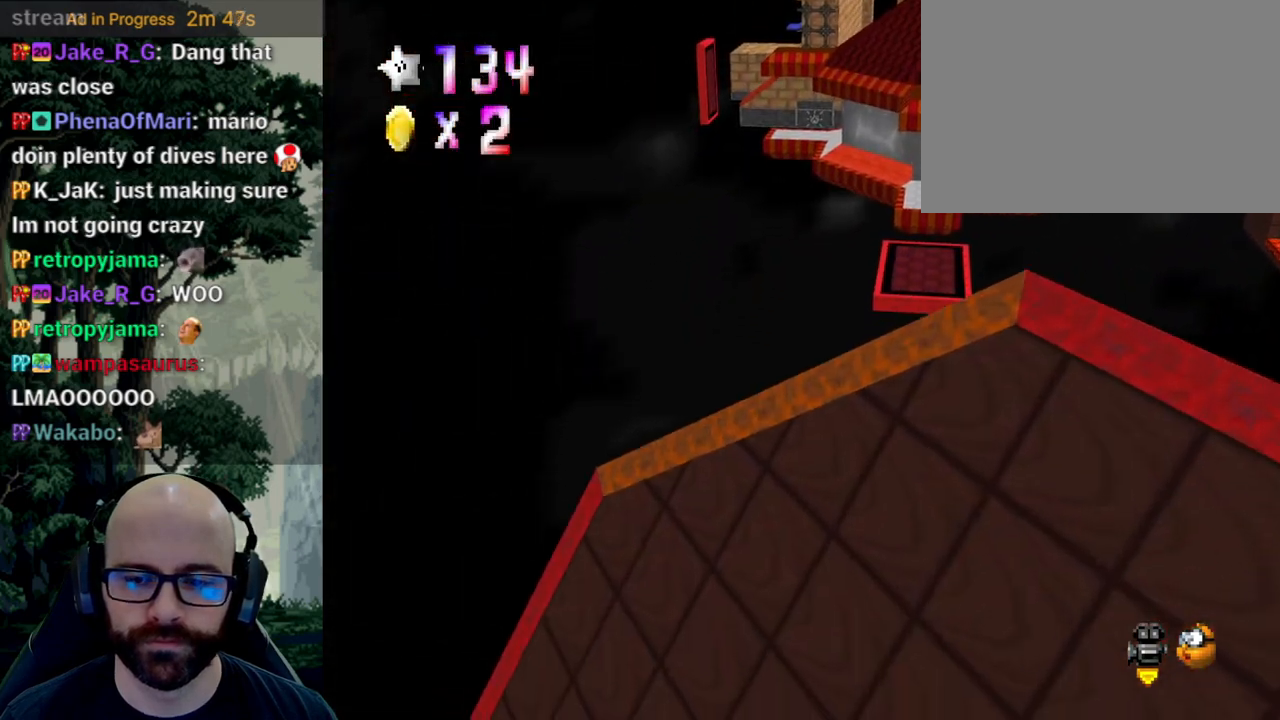
{"dt_ms": 500, "buttons": ["X"], "left_stick": "up", "right_stick": "center", "events": [[417, "X", "down"]]}
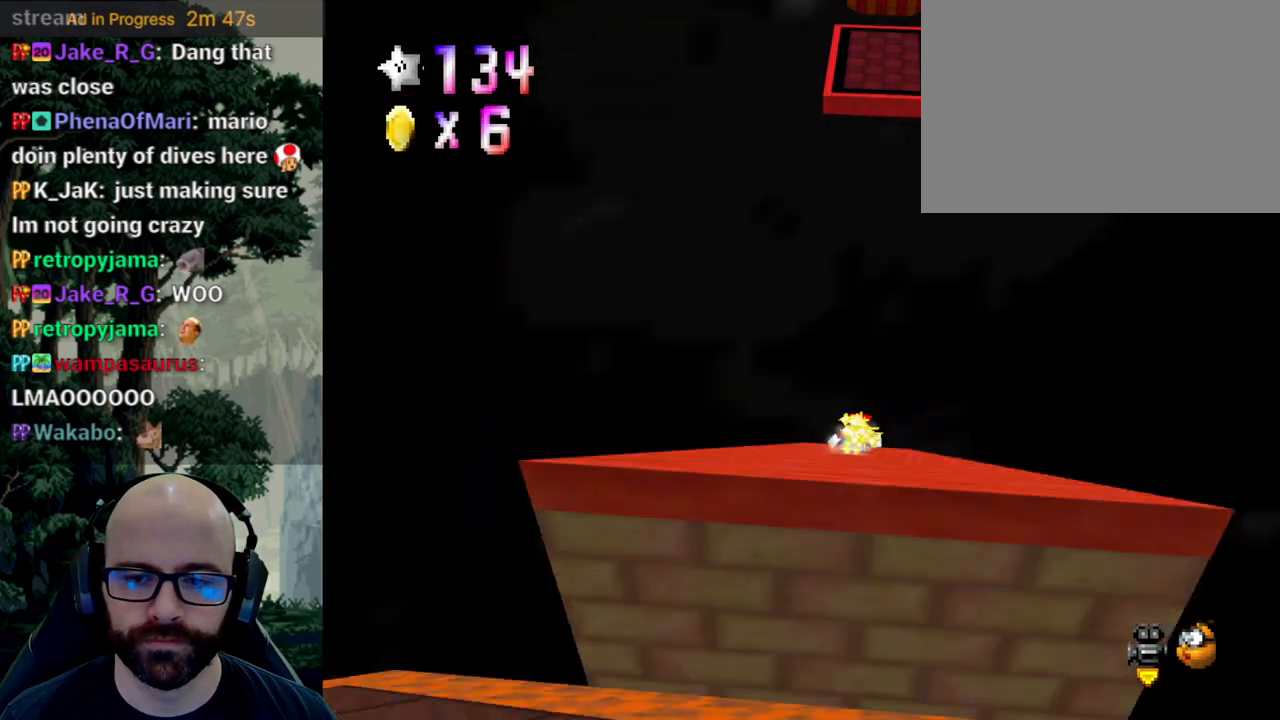
{"dt_ms": 500, "buttons": [], "left_stick": "up", "right_stick": "center", "events": [[83, "X", "up"], [83, "right_stick", "down"], [450, "right_stick", "center"]]}
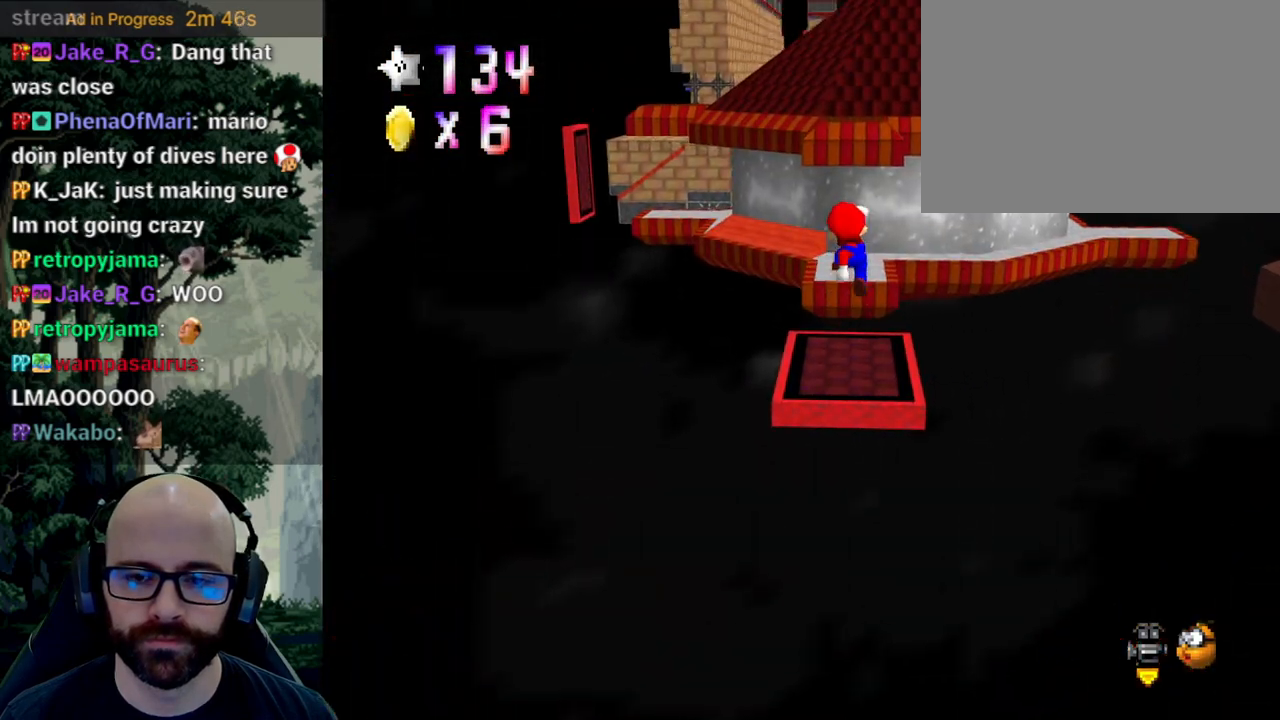
{"dt_ms": 500, "buttons": [], "left_stick": "up", "right_stick": "center", "events": []}
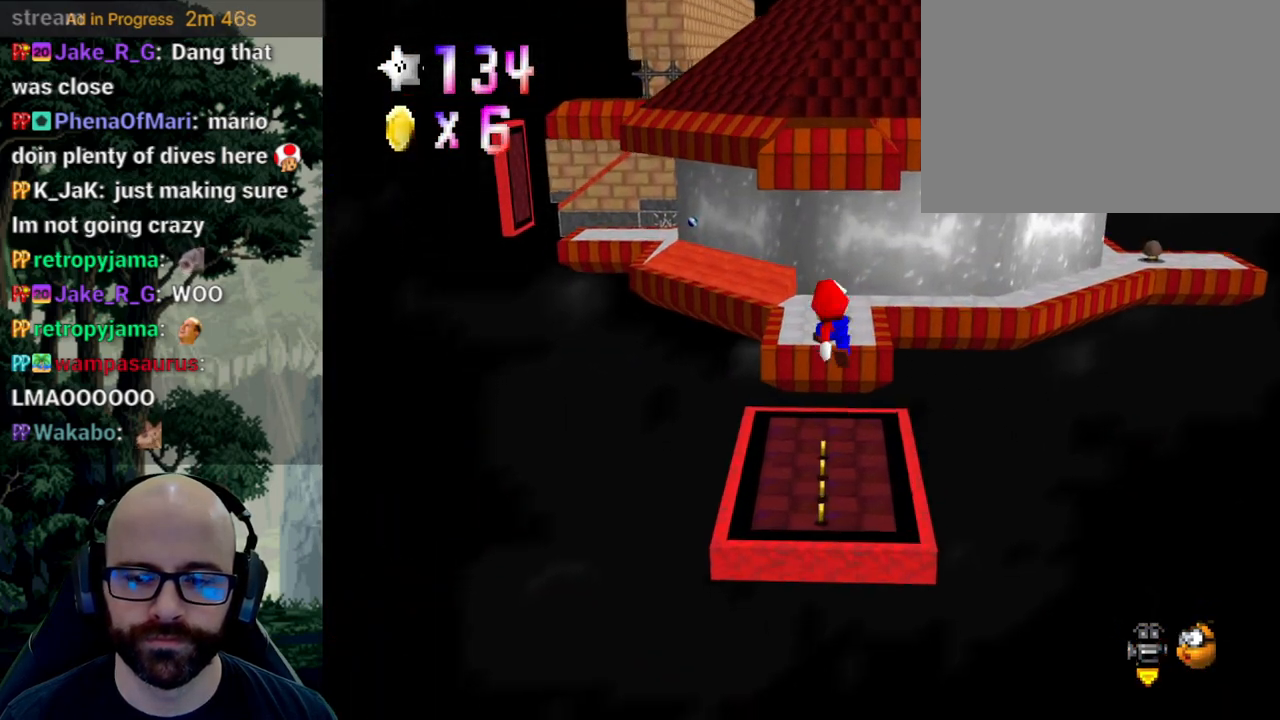
{"dt_ms": 500, "buttons": [], "left_stick": "up", "right_stick": "center", "events": [[50, "left_stick", "right"], [133, "left_stick", "down-right"], [267, "left_stick", "up-right"], [417, "left_stick", "up"]]}
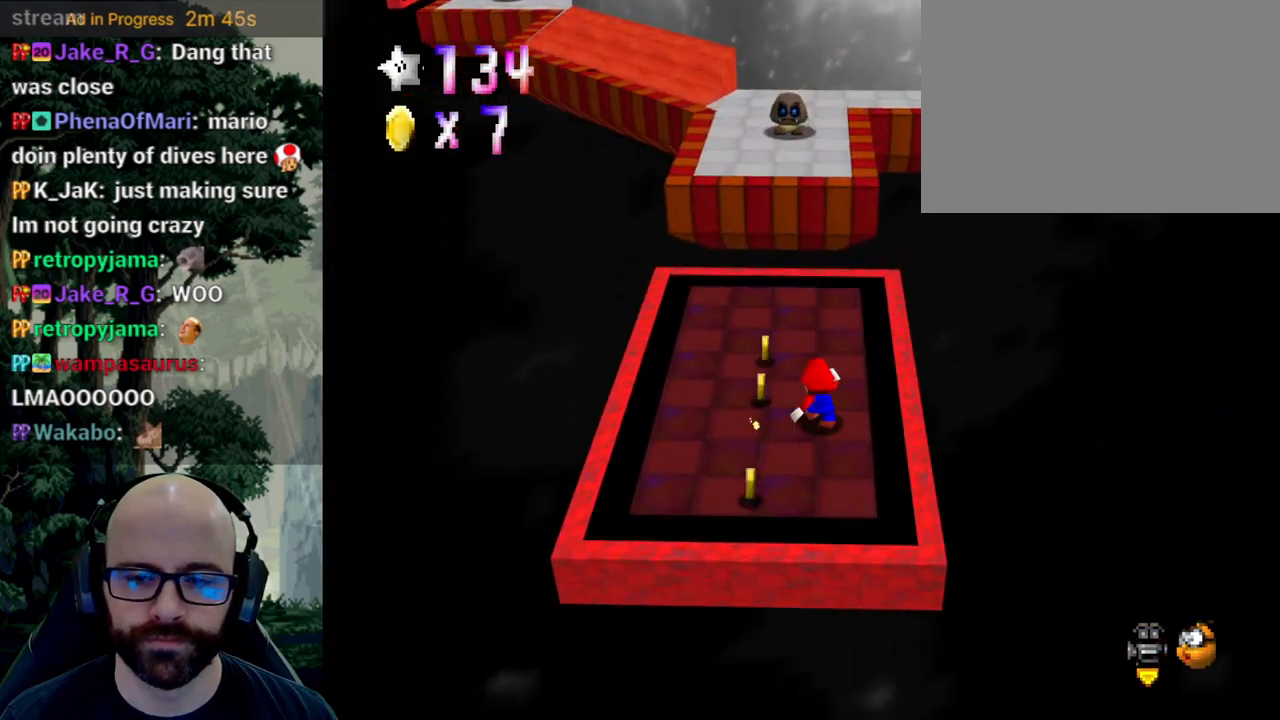
{"dt_ms": 500, "buttons": [], "left_stick": "down", "right_stick": "center"}